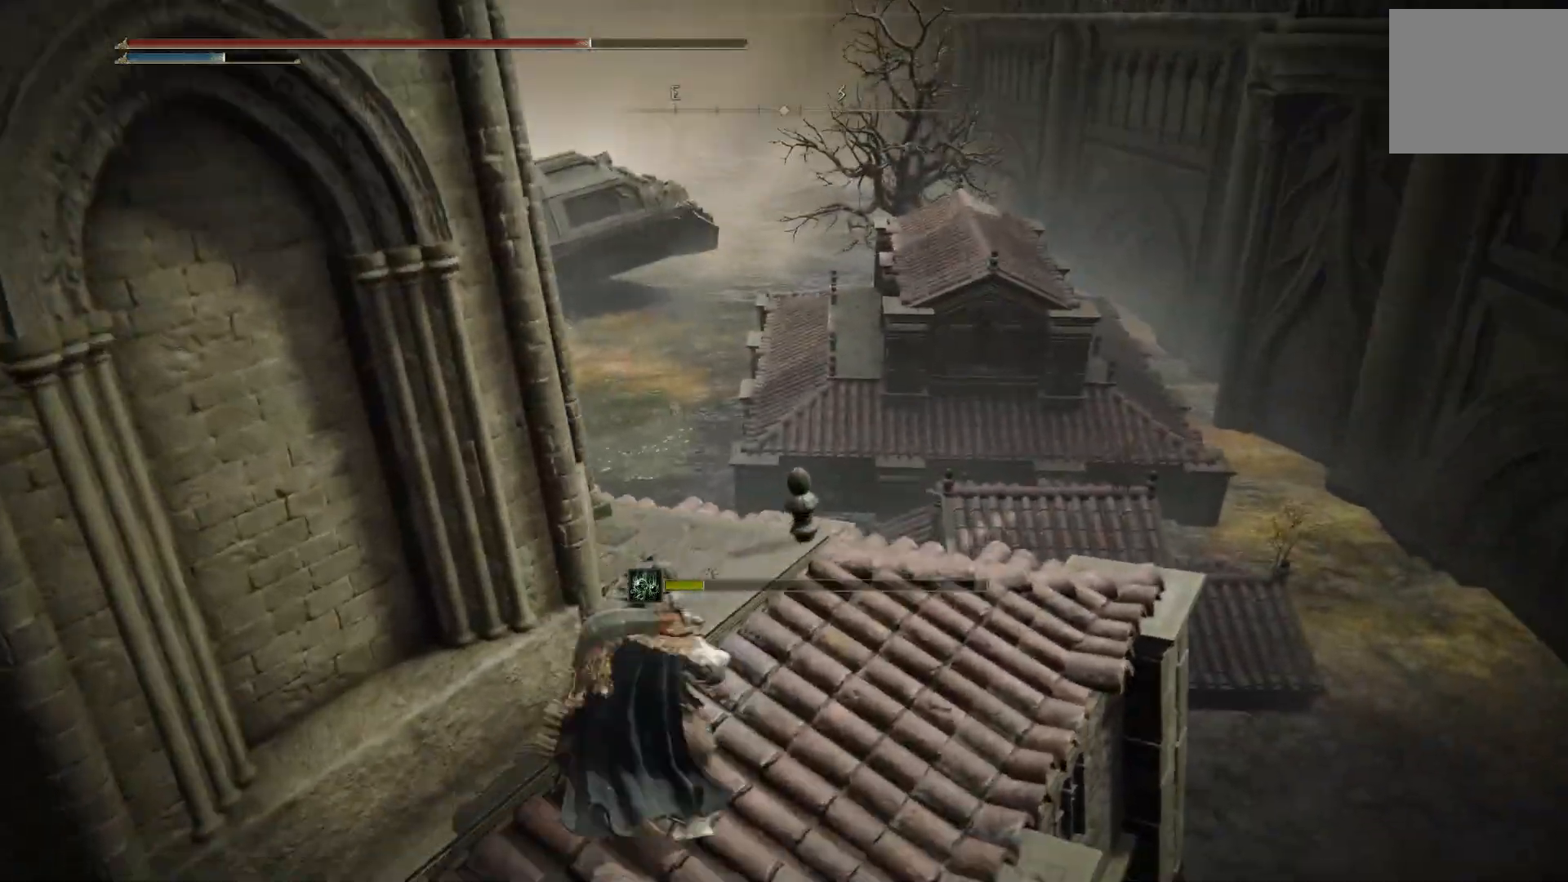
Gameplay with a controller (PlayStation layout); each line is a JSON object with the inputs held at the frame after it. "events" lists button and stick changes between this image and that frame as [ms after this image, input, new state], when the widget could be followed in between. Not read: L2.
{"buttons": ["CIRCLE"], "left_stick": "up", "right_stick": "center", "events": [[117, "right_stick", "center"]]}
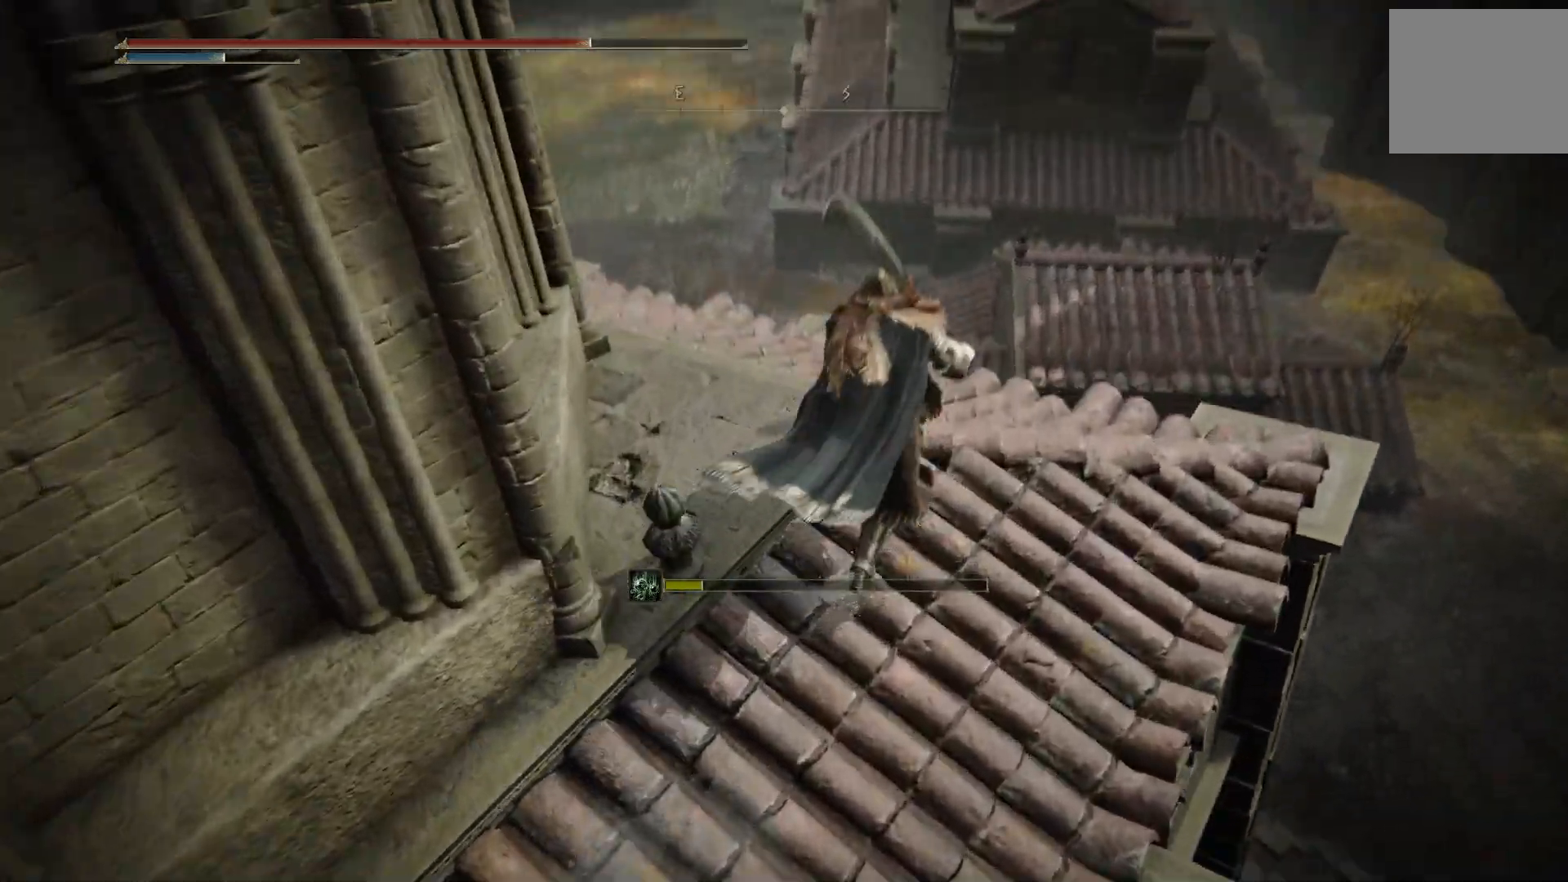
{"buttons": ["CIRCLE"], "left_stick": "up", "right_stick": "down-left", "events": [[17, "right_stick", "down-left"]]}
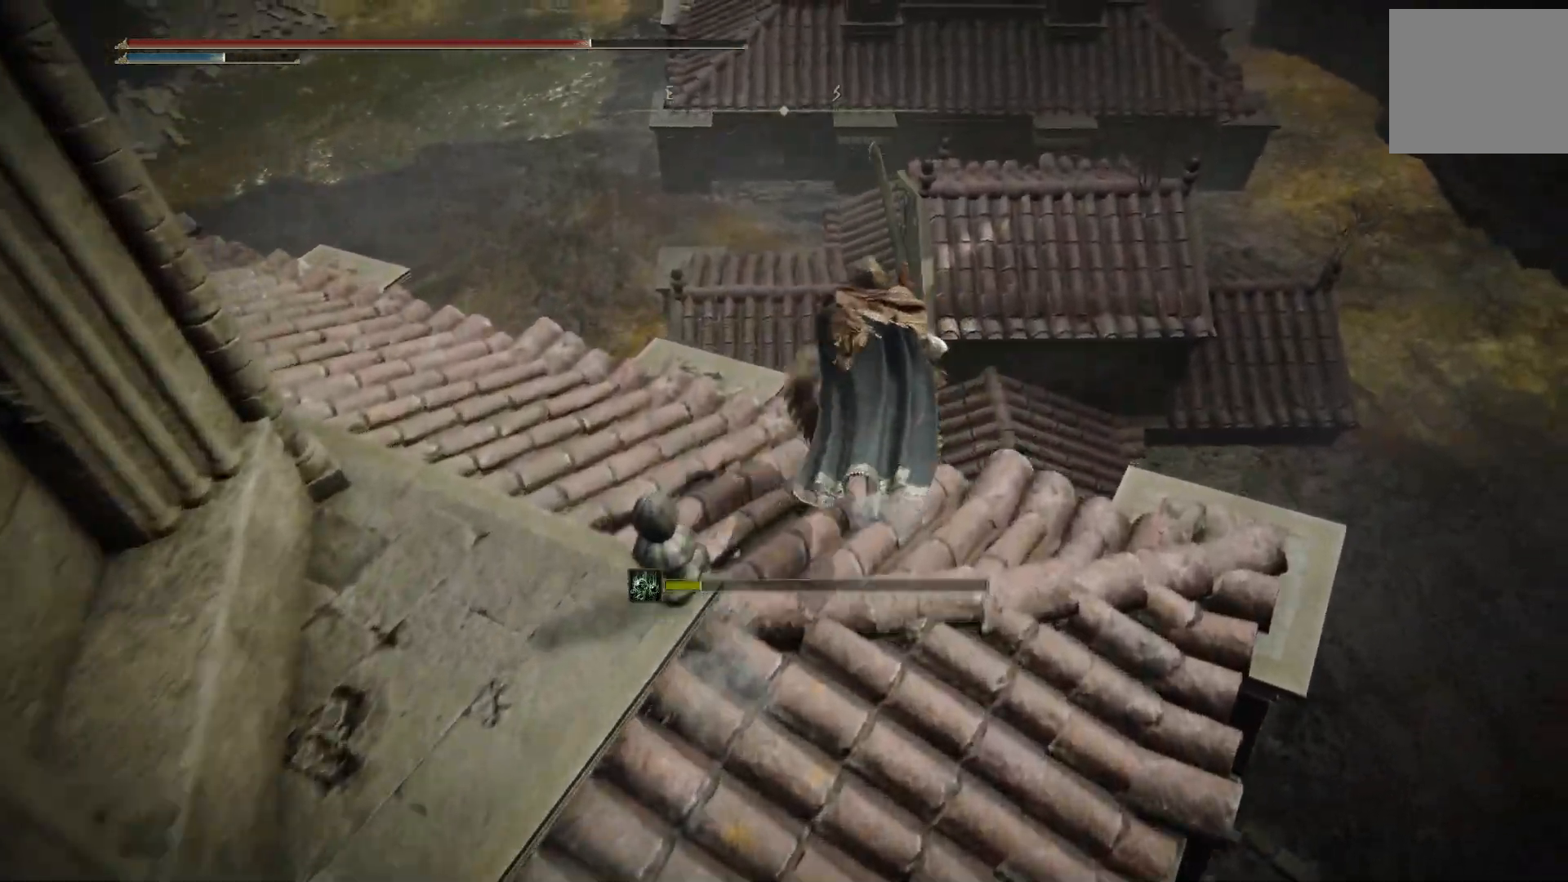
{"buttons": ["CIRCLE"], "left_stick": "up-right", "right_stick": "center", "events": [[150, "CROSS", "down"], [333, "CROSS", "up"], [500, "left_stick", "up-right"], [500, "right_stick", "center"]]}
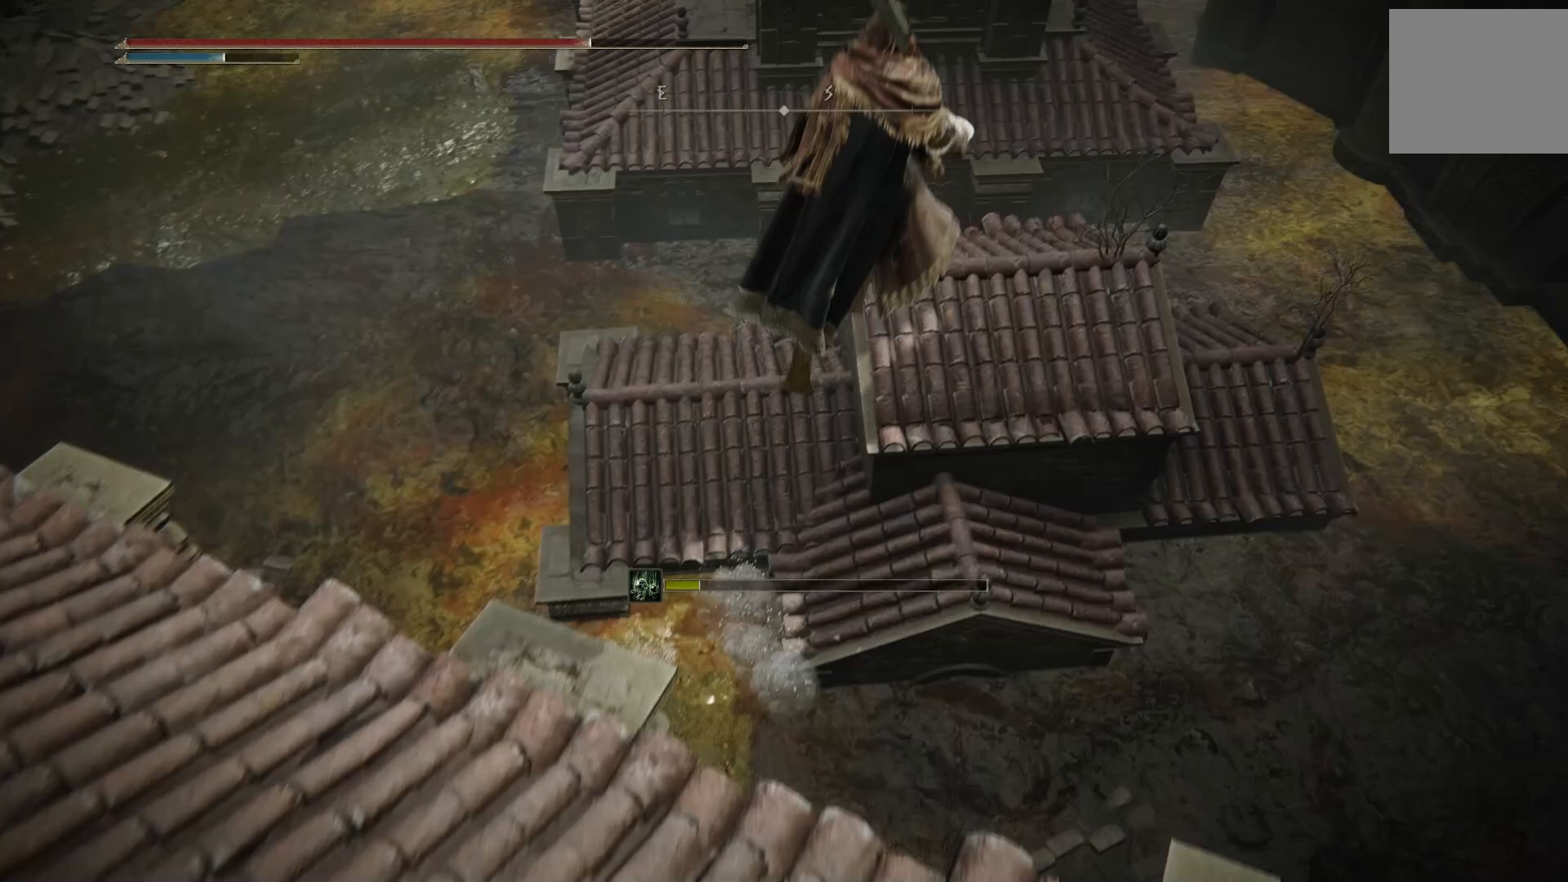
{"buttons": ["CIRCLE"], "left_stick": "up-right", "right_stick": "center", "events": []}
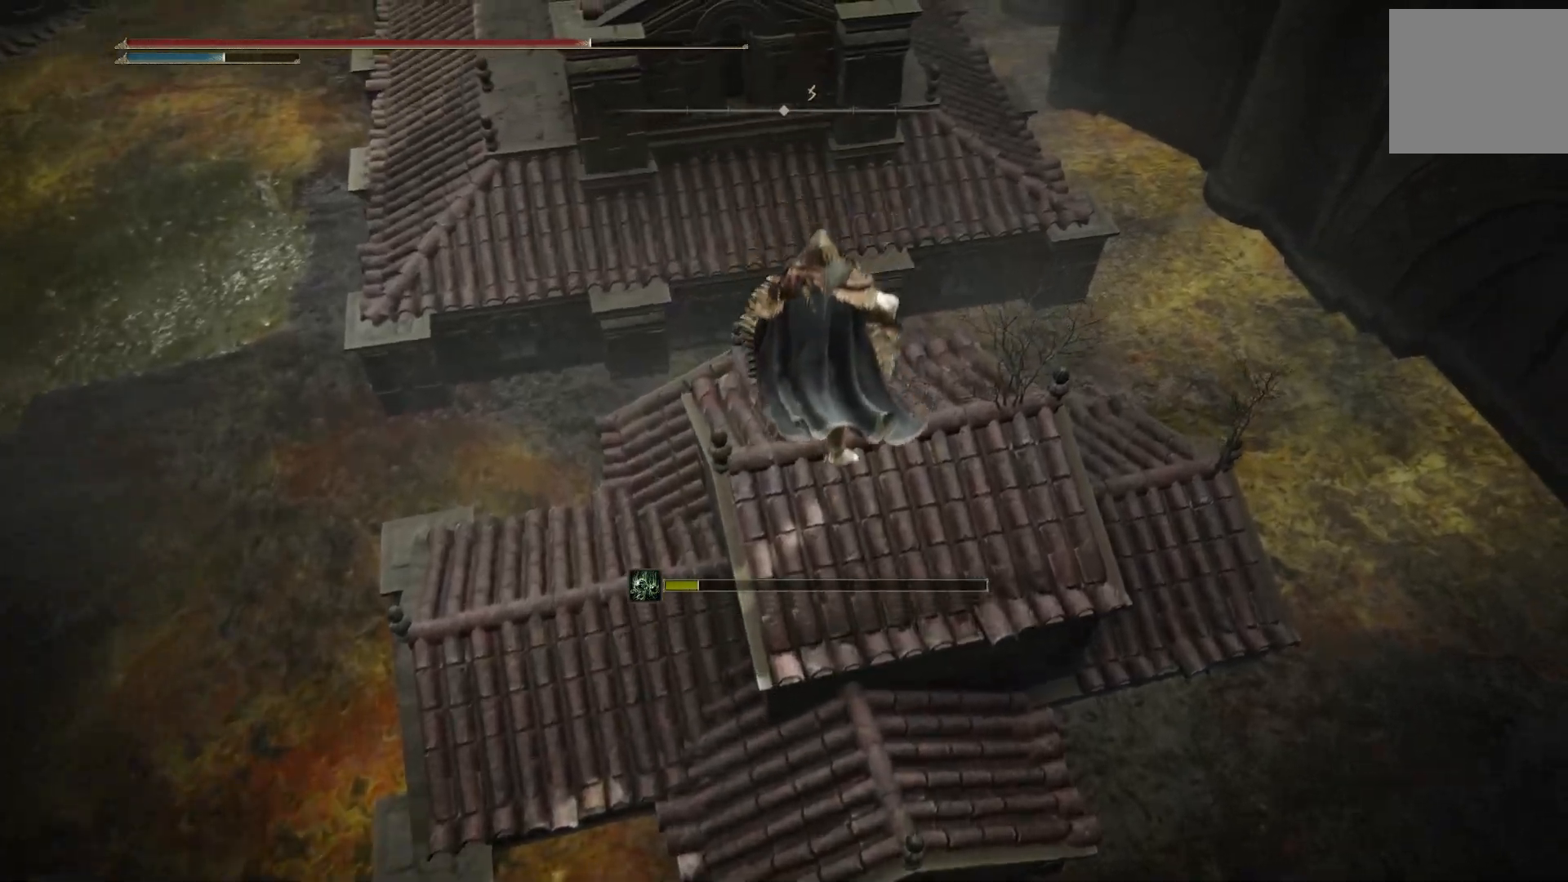
{"buttons": ["CIRCLE"], "left_stick": "up-right", "right_stick": "up-left", "events": [[33, "right_stick", "up-left"]]}
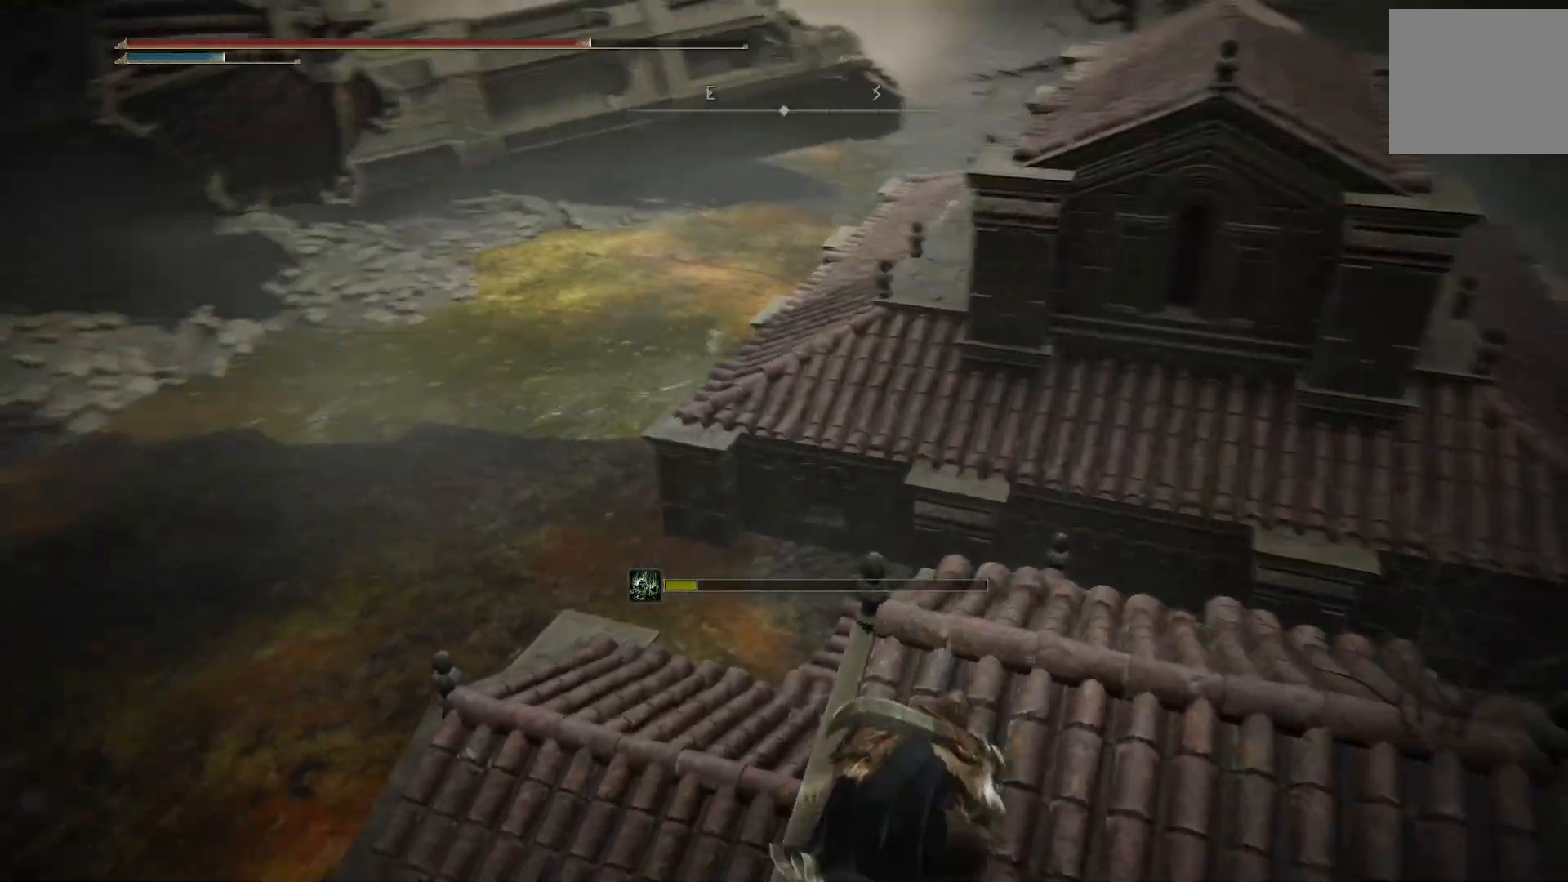
{"buttons": ["CIRCLE"], "left_stick": "up-right", "right_stick": "up-left", "events": []}
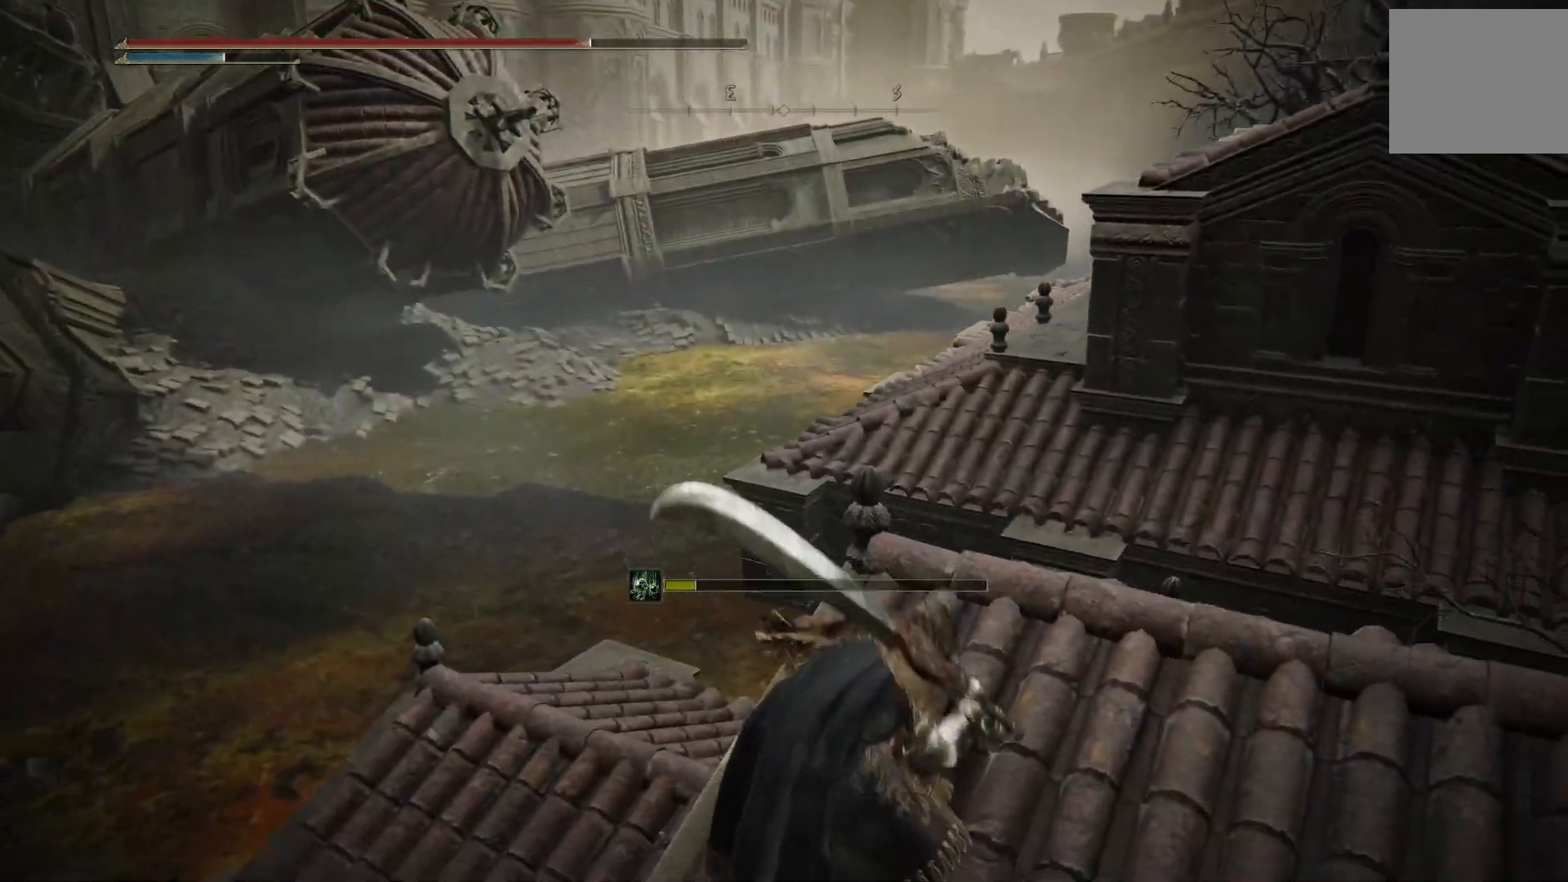
{"buttons": ["CIRCLE"], "left_stick": "up-right", "right_stick": "down-right", "events": [[383, "right_stick", "down-right"]]}
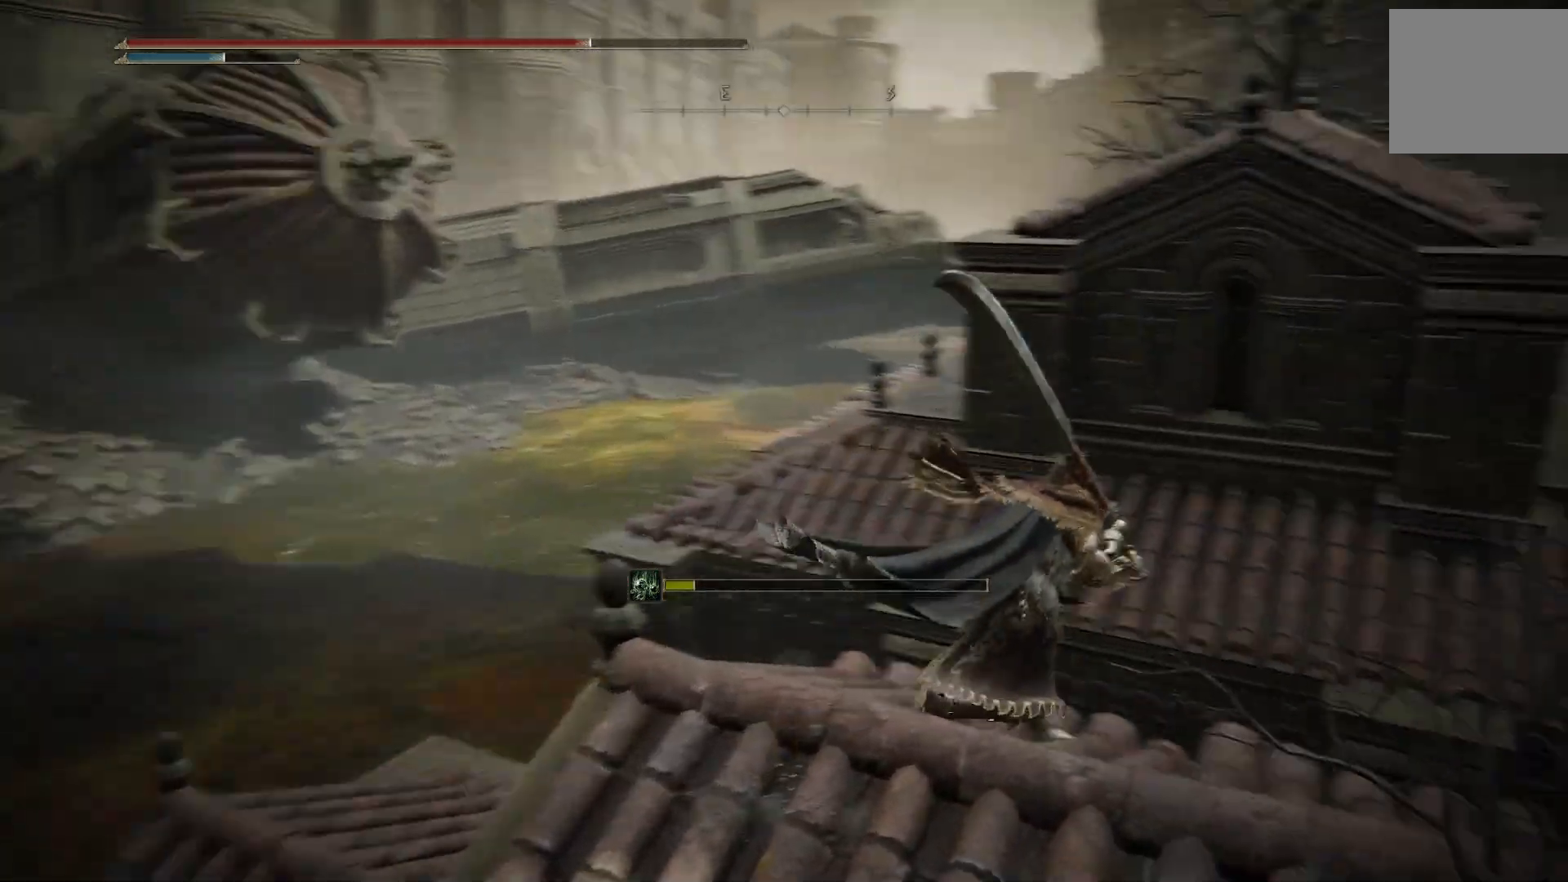
{"buttons": ["CIRCLE"], "left_stick": "up-right", "right_stick": "center", "events": [[117, "right_stick", "center"], [283, "CROSS", "down"], [350, "CROSS", "up"]]}
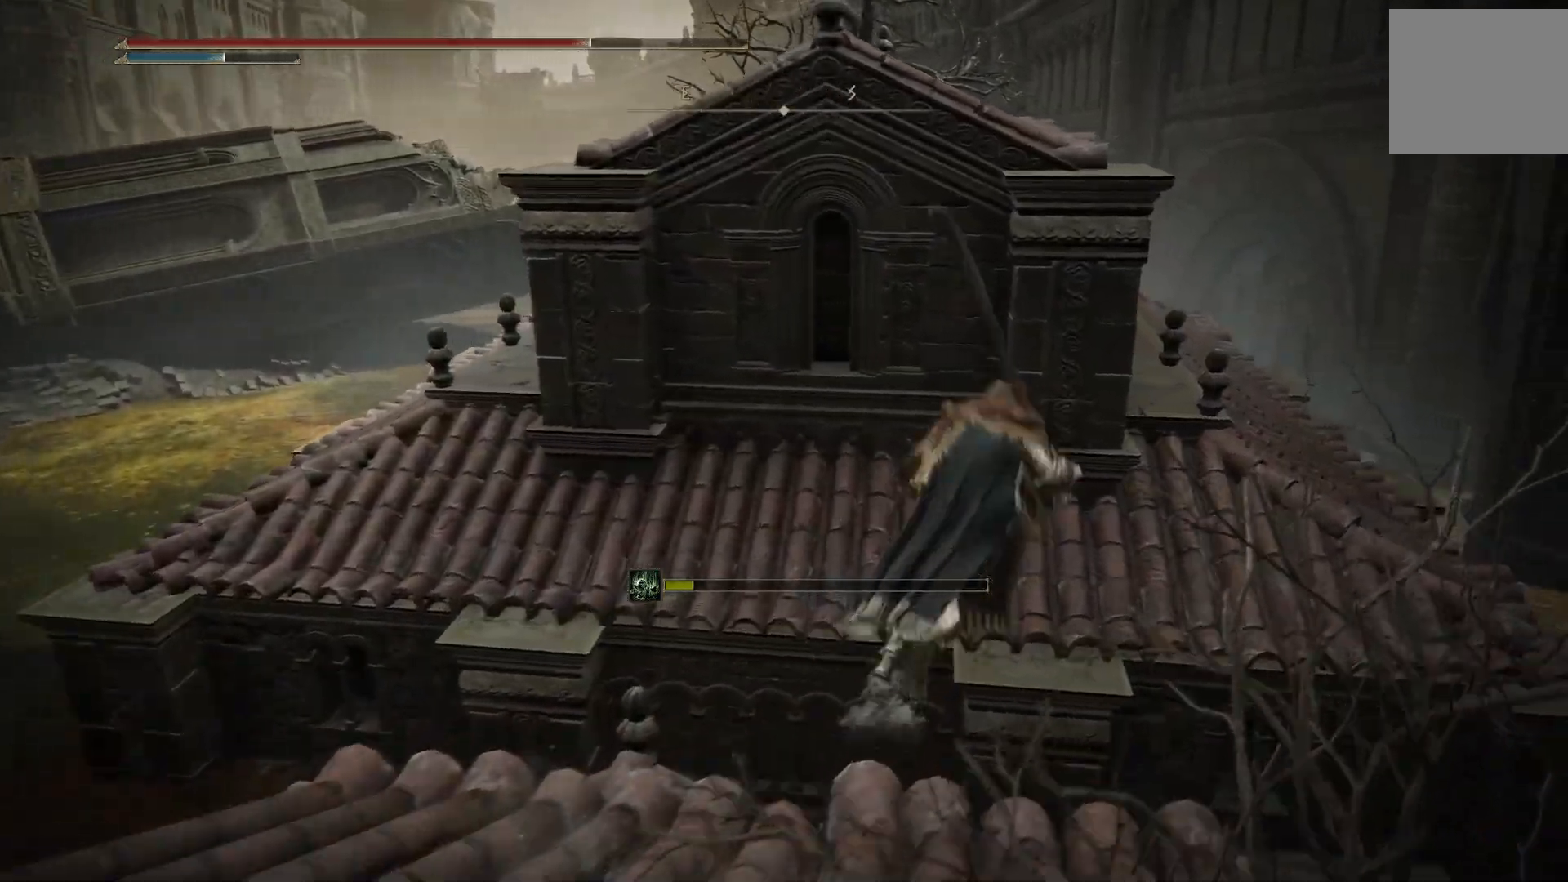
{"buttons": ["CIRCLE"], "left_stick": "up-right", "right_stick": "center", "events": [[117, "right_stick", "right"], [367, "right_stick", "center"]]}
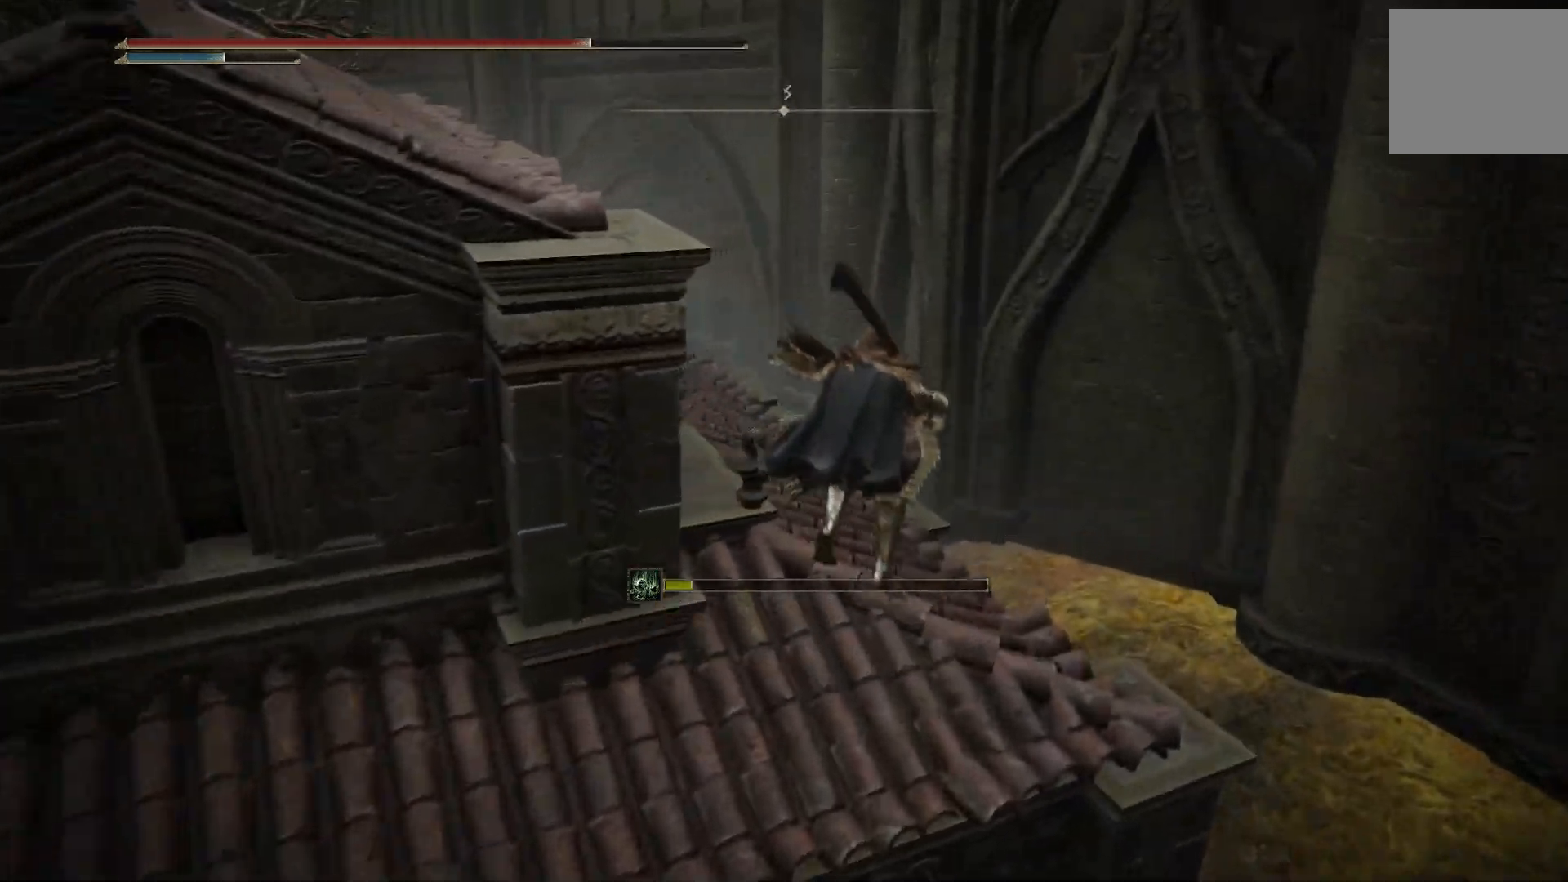
{"buttons": ["CIRCLE"], "left_stick": "up-right", "right_stick": "left"}
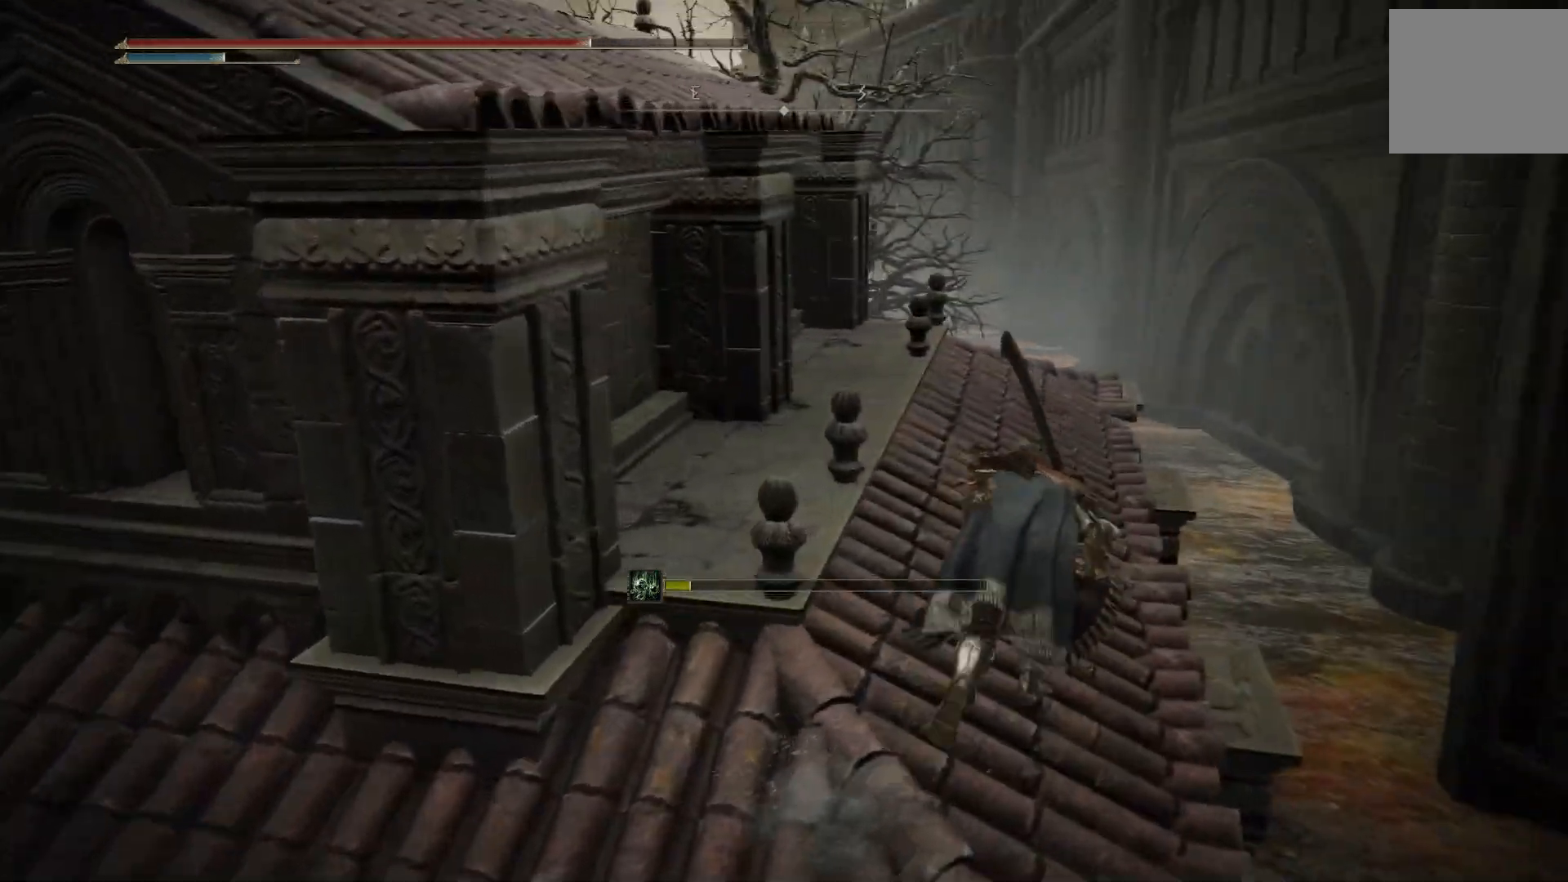
{"buttons": ["CIRCLE"], "left_stick": "up-right", "right_stick": "left", "events": [[133, "right_stick", "center"], [233, "right_stick", "left"]]}
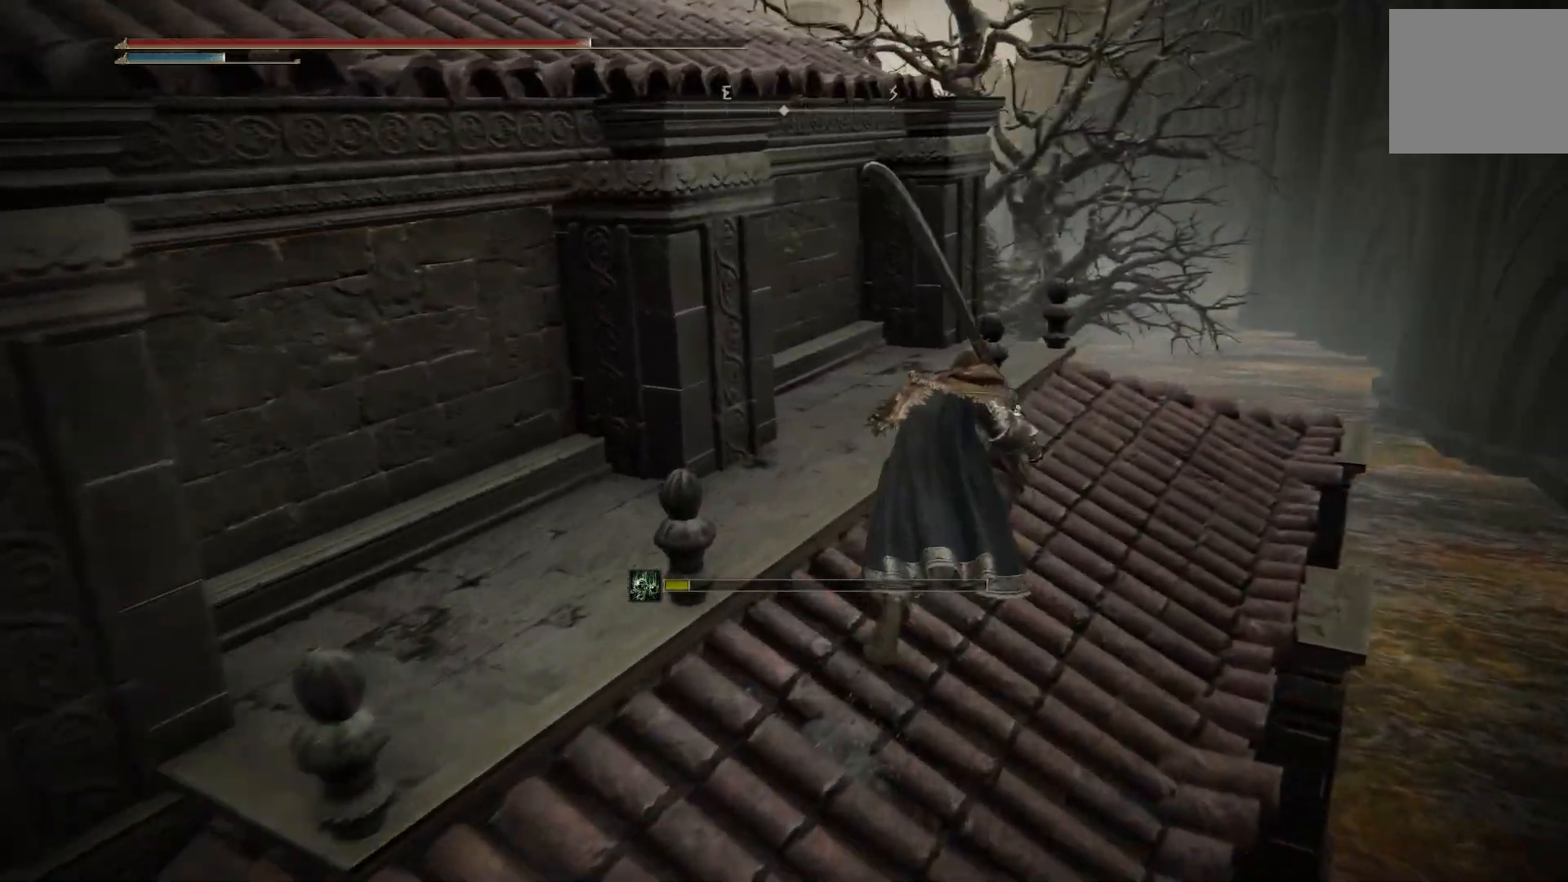
{"buttons": ["CIRCLE"], "left_stick": "up-right", "right_stick": "down-left", "events": [[500, "right_stick", "down-left"]]}
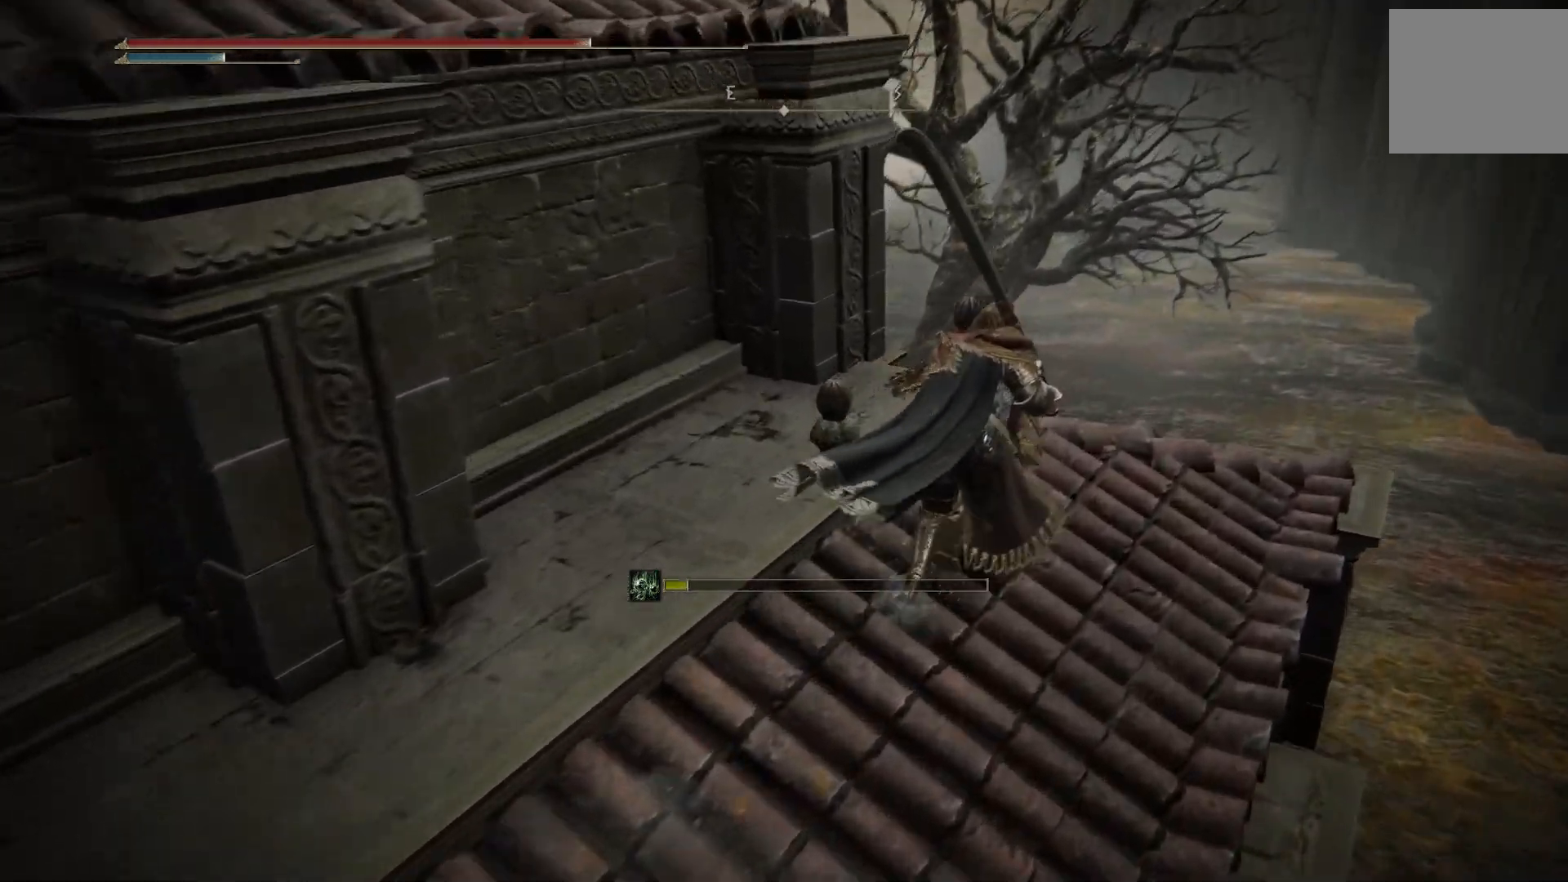
{"buttons": [], "left_stick": "up-right", "right_stick": "down-left", "events": [[17, "CIRCLE", "up"]]}
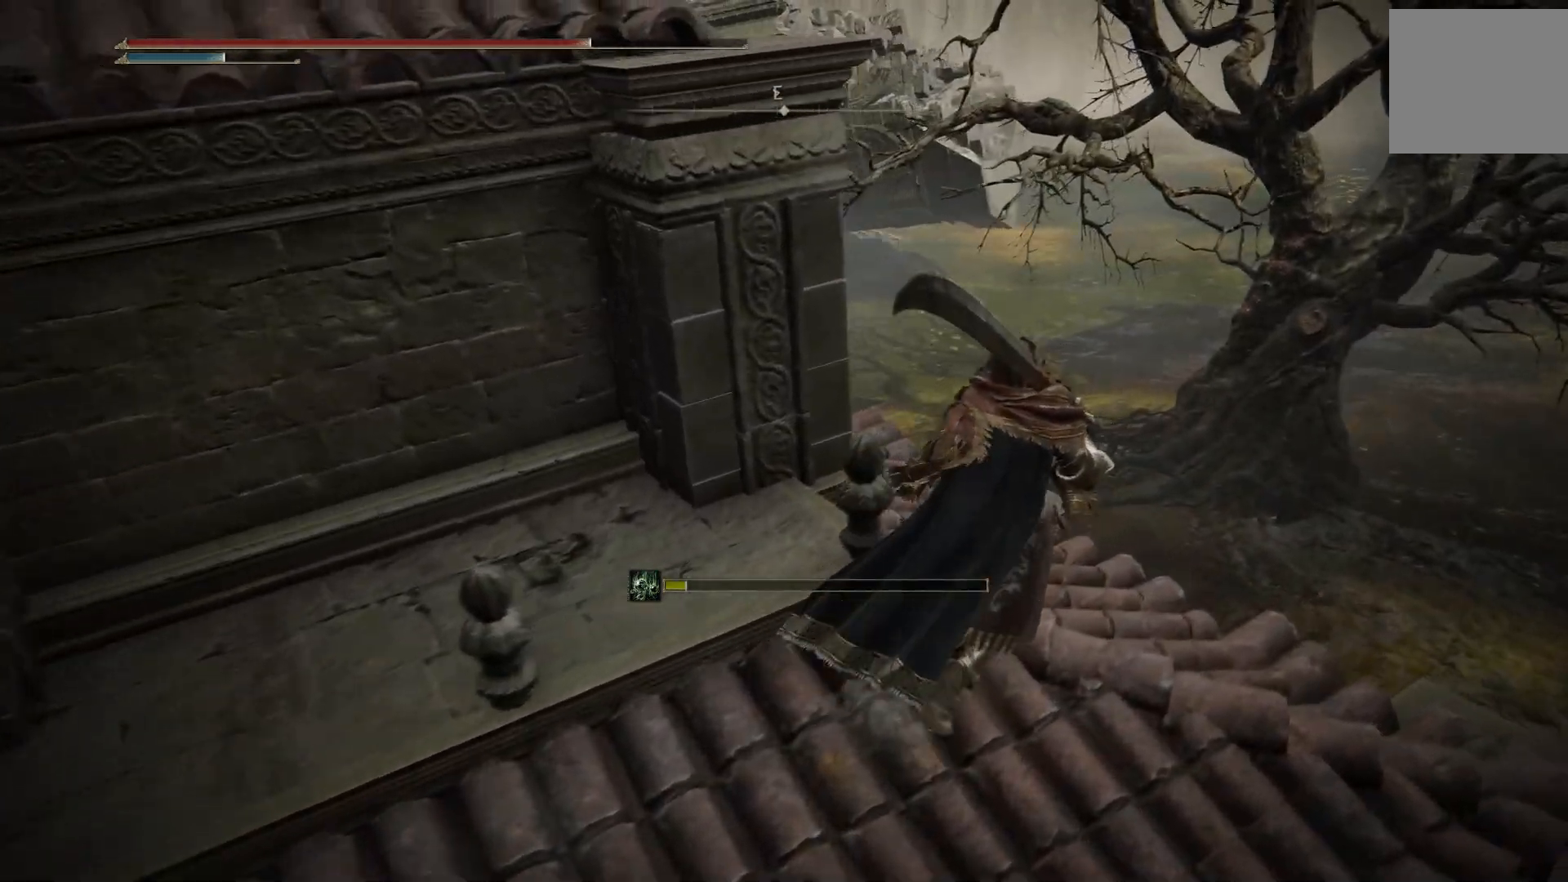
{"buttons": [], "left_stick": "up-right", "right_stick": "down-left", "events": []}
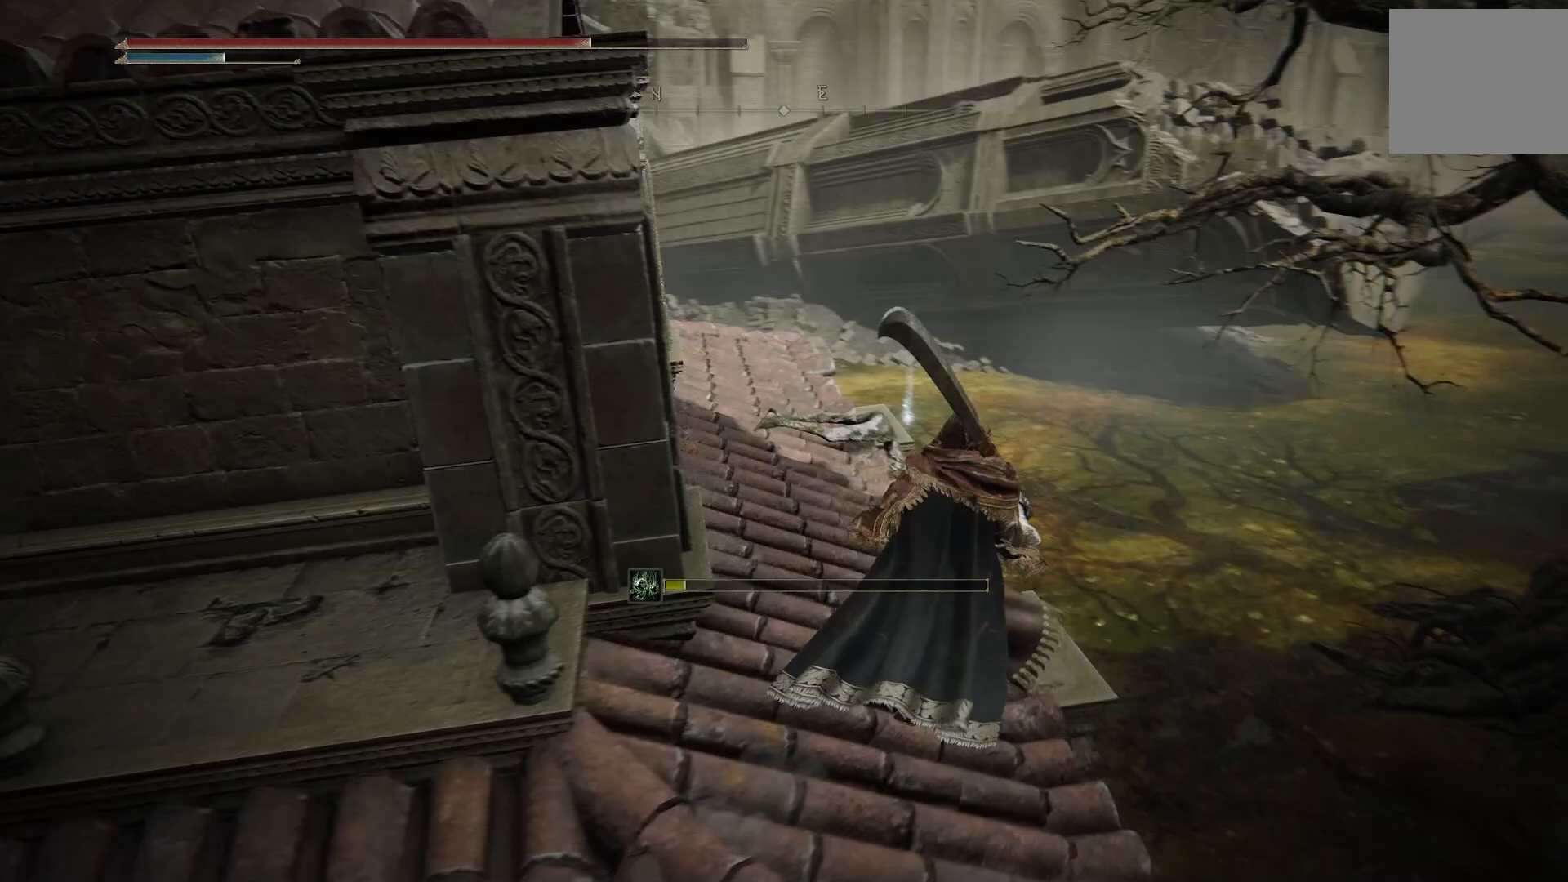
{"buttons": [], "left_stick": "up-right", "right_stick": "center", "events": [[67, "right_stick", "center"], [183, "right_stick", "left"], [417, "right_stick", "center"]]}
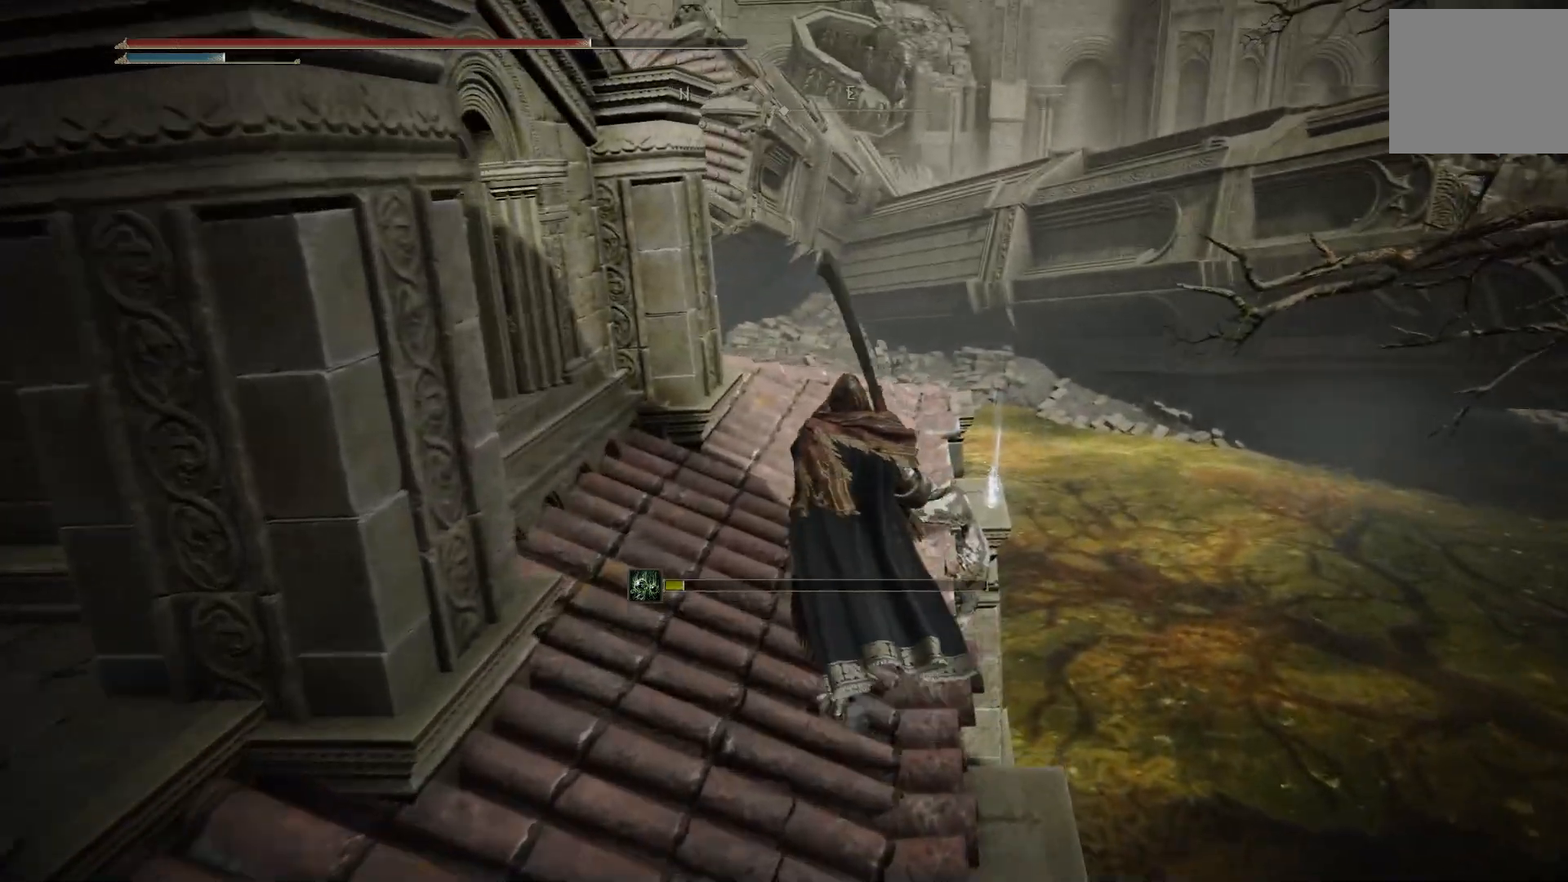
{"buttons": ["TRIANGLE"], "left_stick": "up-right", "right_stick": "left", "events": [[183, "right_stick", "left"], [383, "TRIANGLE", "down"]]}
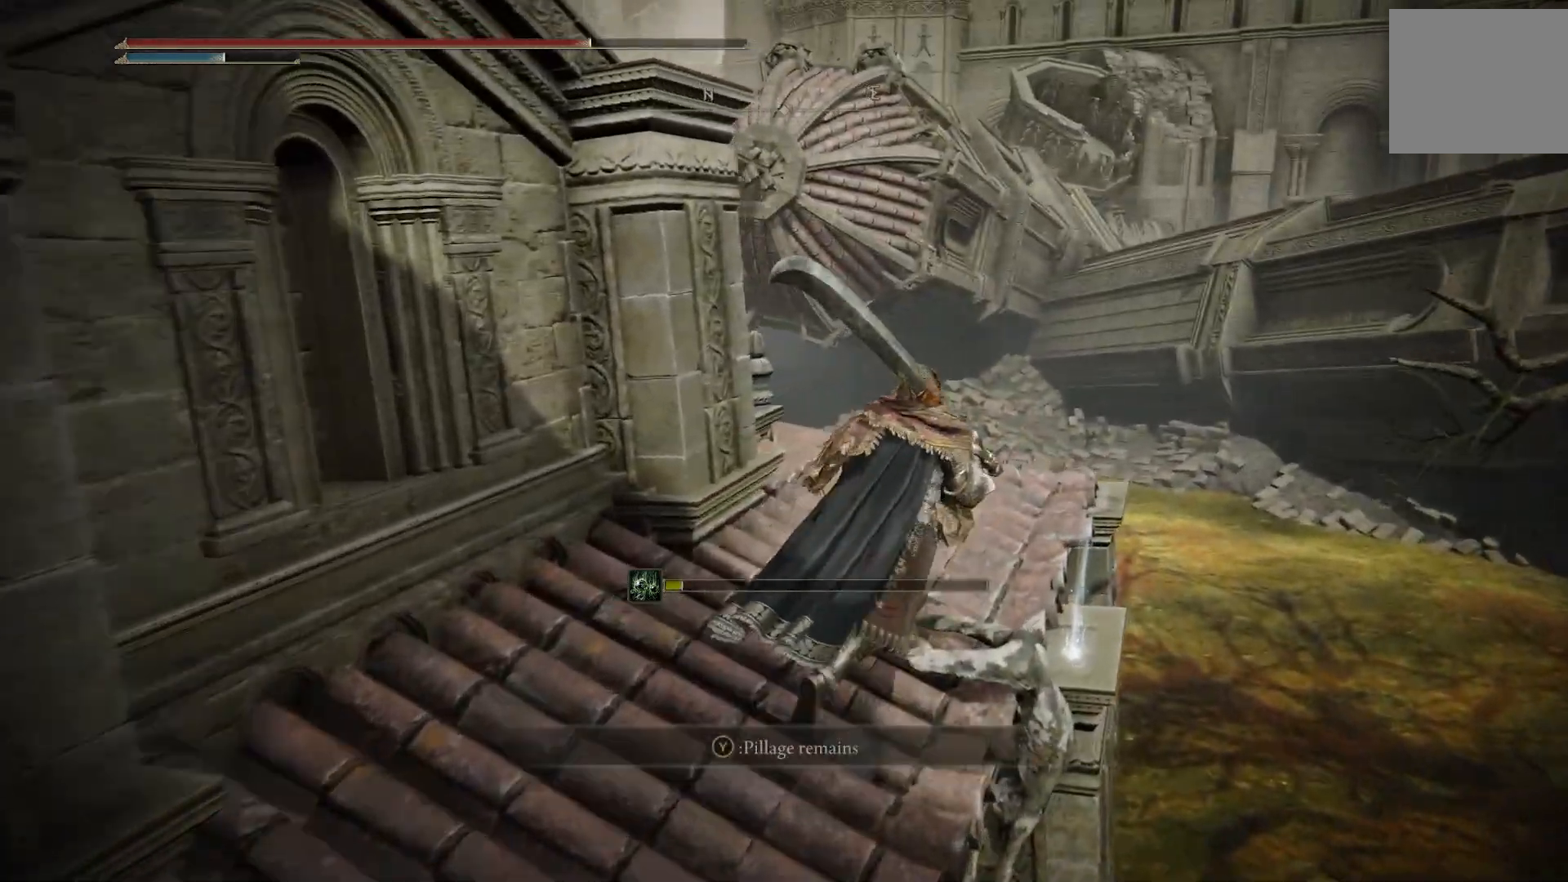
{"buttons": [], "left_stick": "up-right", "right_stick": "left", "events": [[17, "TRIANGLE", "up"], [83, "right_stick", "center"], [167, "TRIANGLE", "down"], [267, "TRIANGLE", "up"], [300, "right_stick", "left"]]}